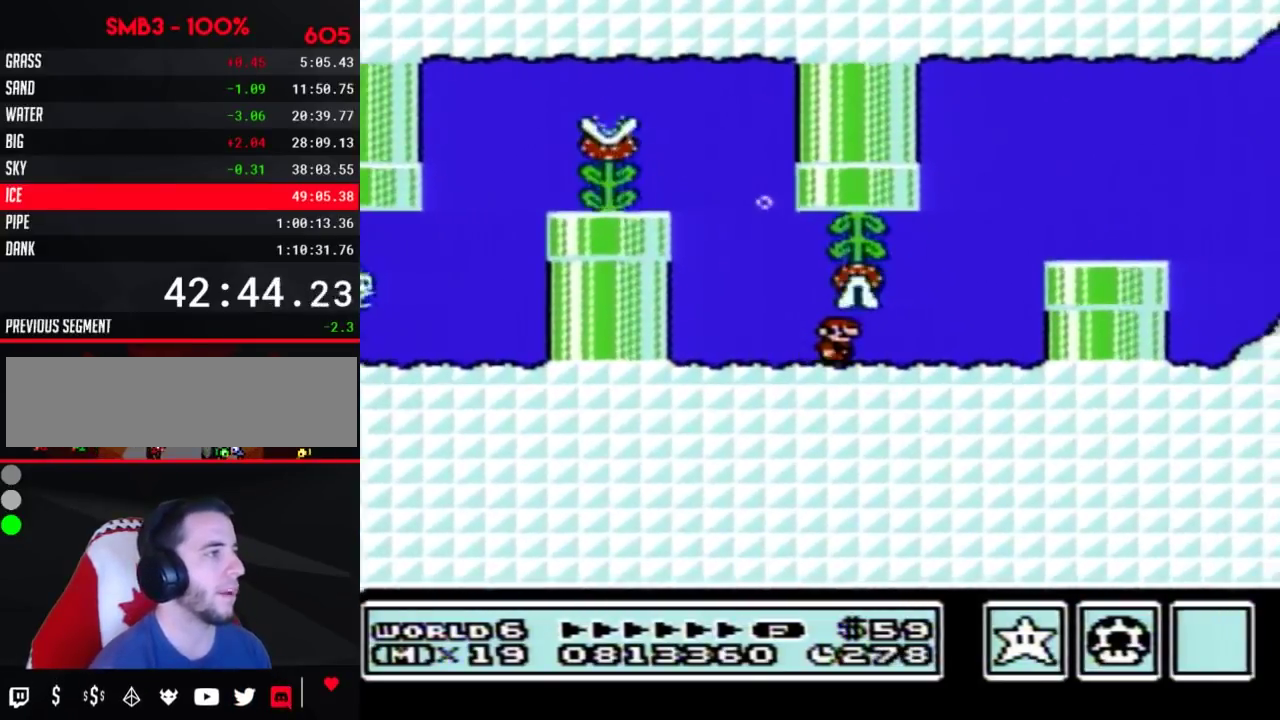
Gameplay with a controller (Nintendo layout); each line is a JSON object with the inputs held at the frame after it. "events" lists button and stick changes between this image and that frame as [ms after this image, input, new state], when the widget could be followed in between. Not read: L3 R3.
{"buttons": ["B", "DPAD_RIGHT"], "events": [[433, "A", "down"], [500, "A", "up"]]}
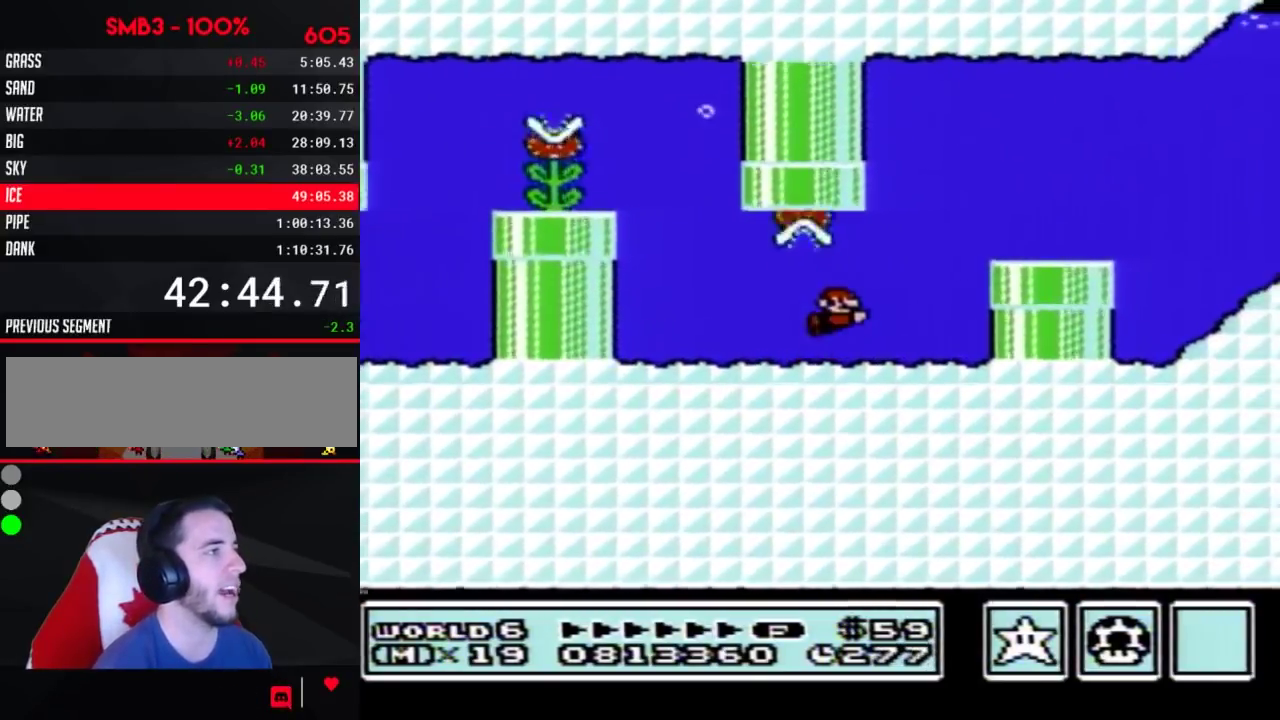
{"buttons": ["B", "DPAD_RIGHT"], "events": [[67, "A", "down"], [217, "A", "up"], [283, "A", "down"], [333, "A", "up"], [400, "A", "down"], [467, "A", "up"]]}
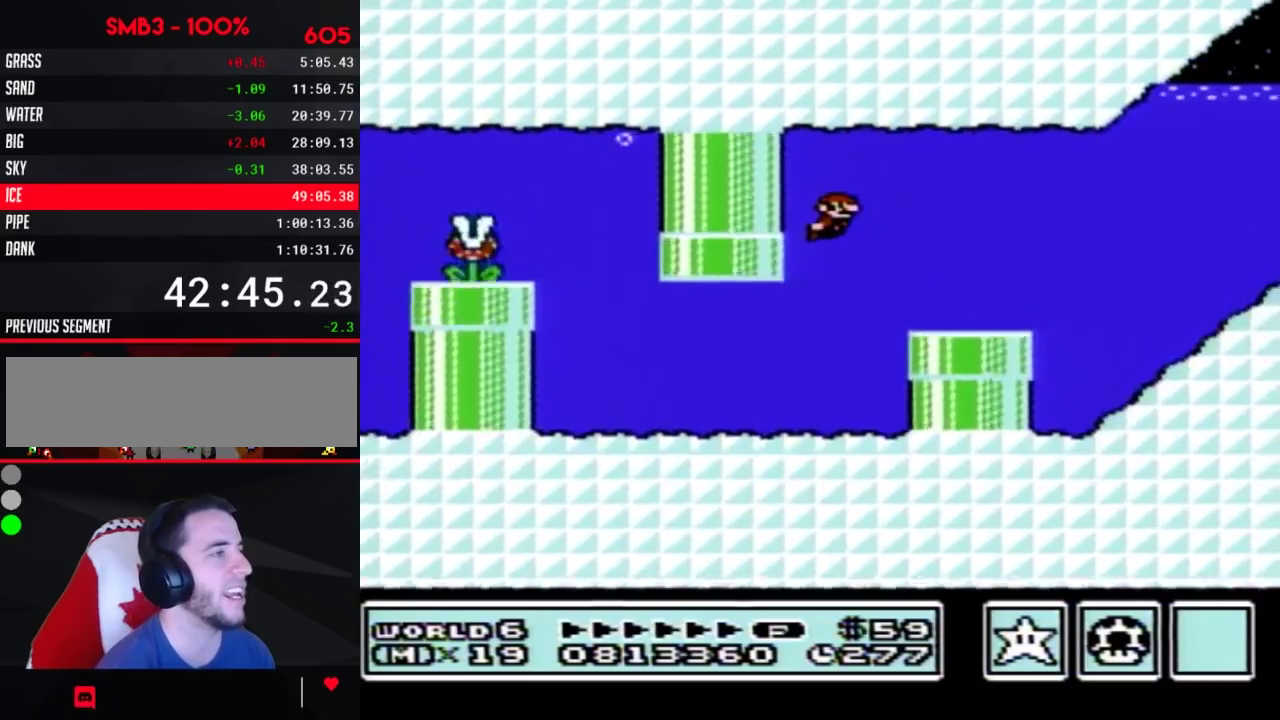
{"buttons": ["B", "DPAD_RIGHT"], "events": [[33, "A", "down"], [367, "A", "up"]]}
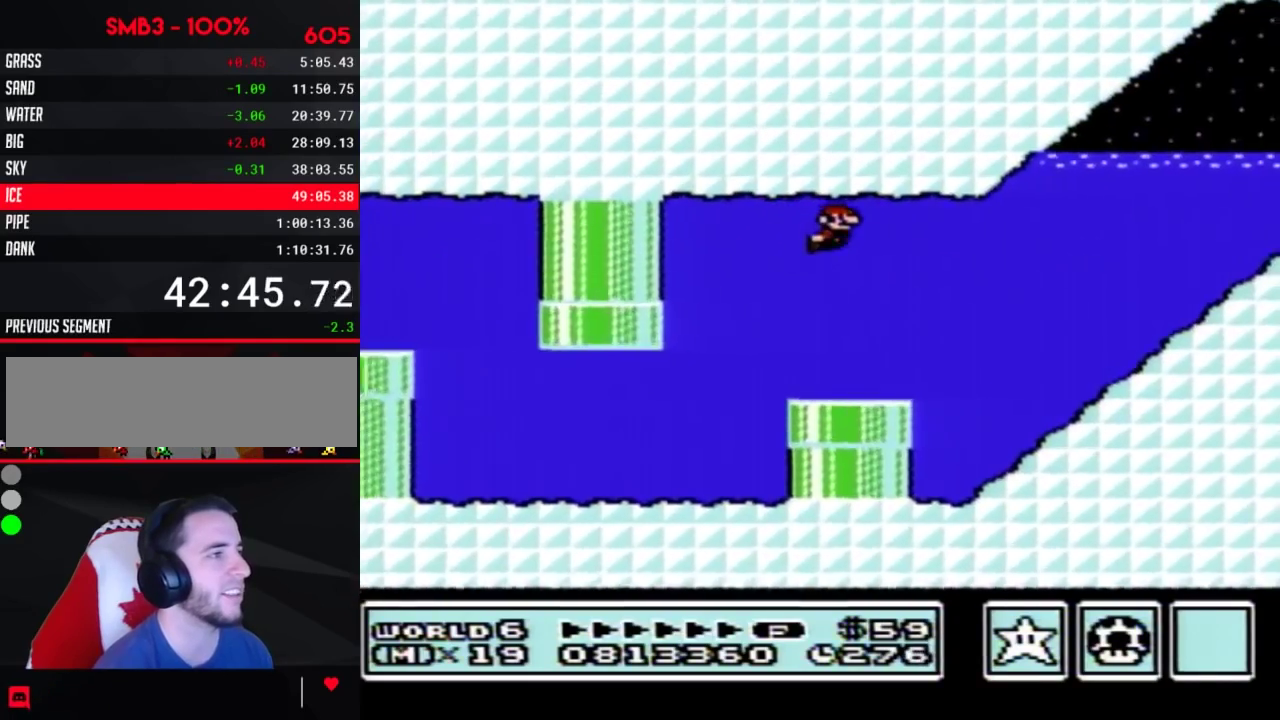
{"buttons": ["B", "DPAD_RIGHT"], "events": []}
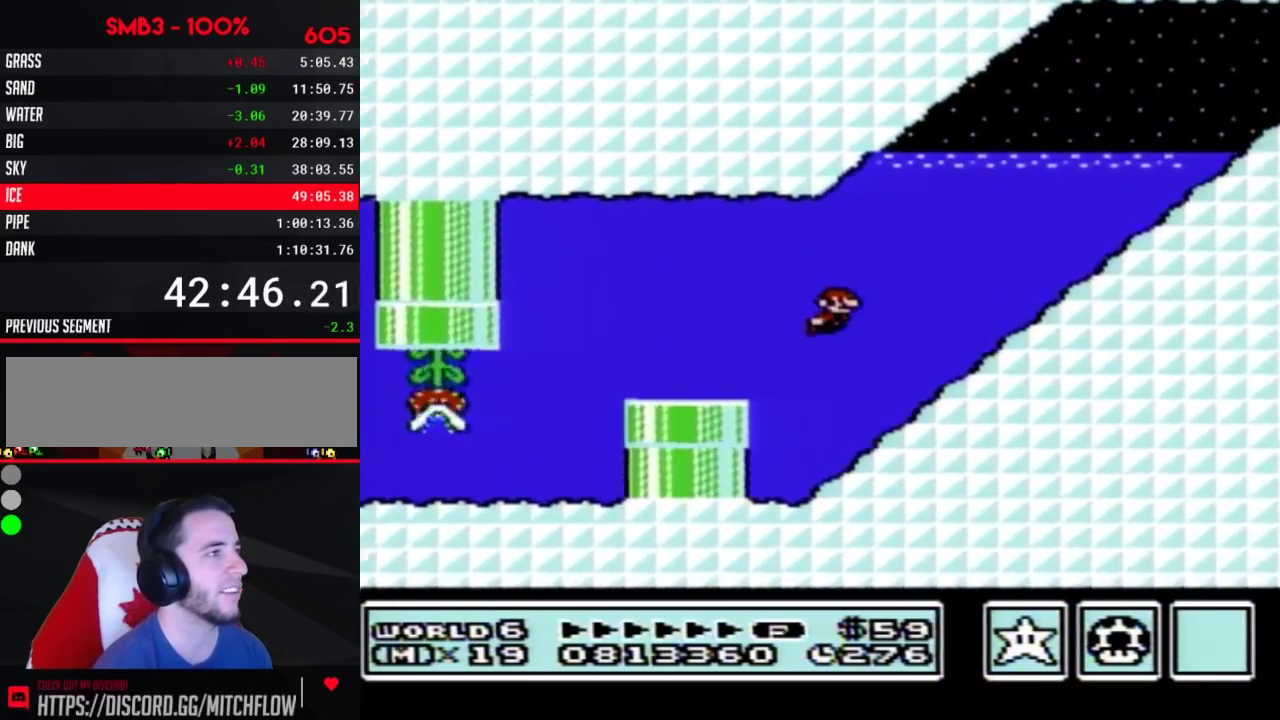
{"buttons": ["B", "DPAD_UP", "DPAD_RIGHT"], "events": [[33, "A", "down"], [83, "A", "up"], [150, "A", "down"], [217, "A", "up"], [283, "A", "down"], [400, "A", "up"], [433, "DPAD_UP", "down"]]}
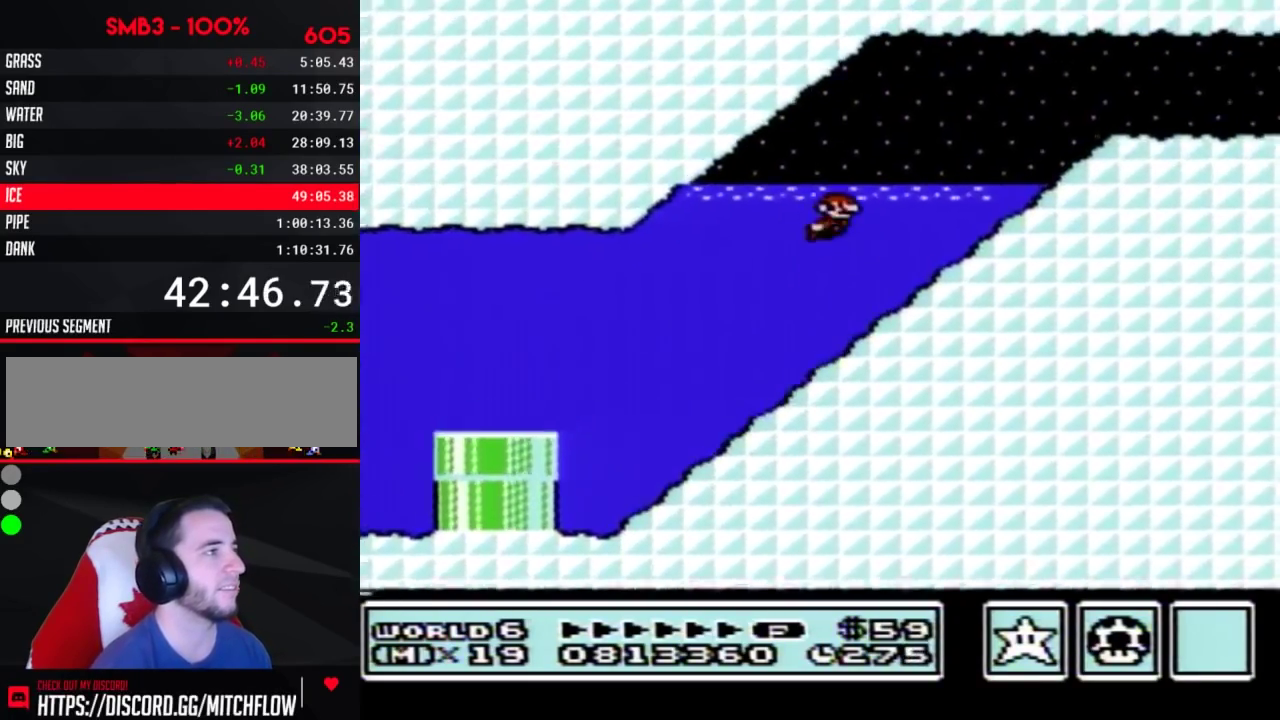
{"buttons": ["B", "DPAD_RIGHT"], "events": [[83, "A", "down"], [317, "A", "up"], [317, "DPAD_UP", "up"]]}
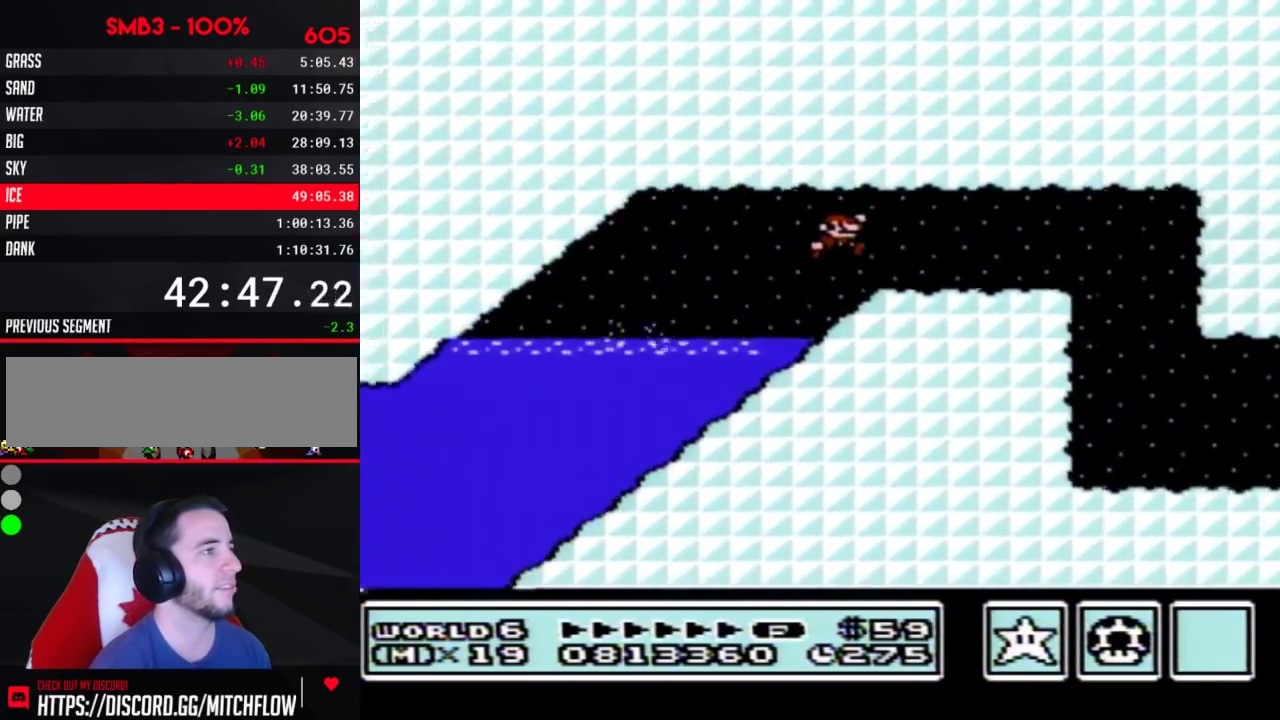
{"buttons": ["B", "DPAD_RIGHT"], "events": [[183, "A", "down"], [250, "A", "up"]]}
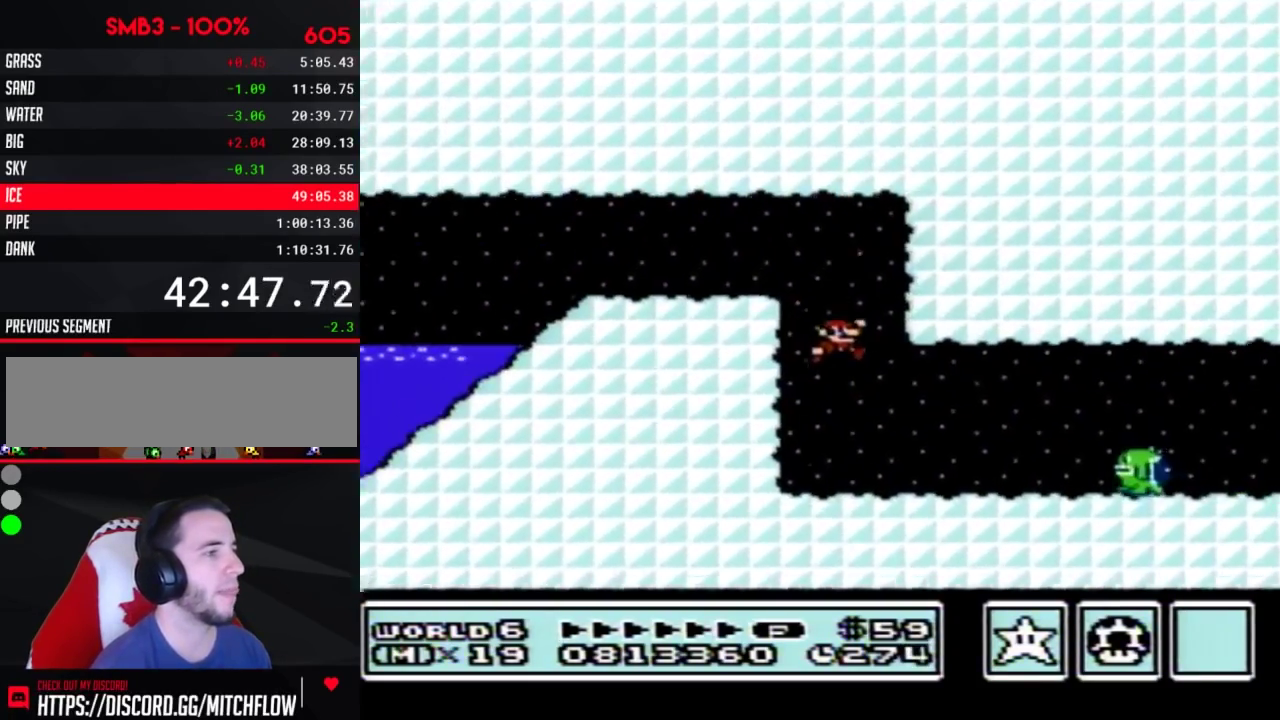
{"buttons": ["B", "DPAD_RIGHT"], "events": []}
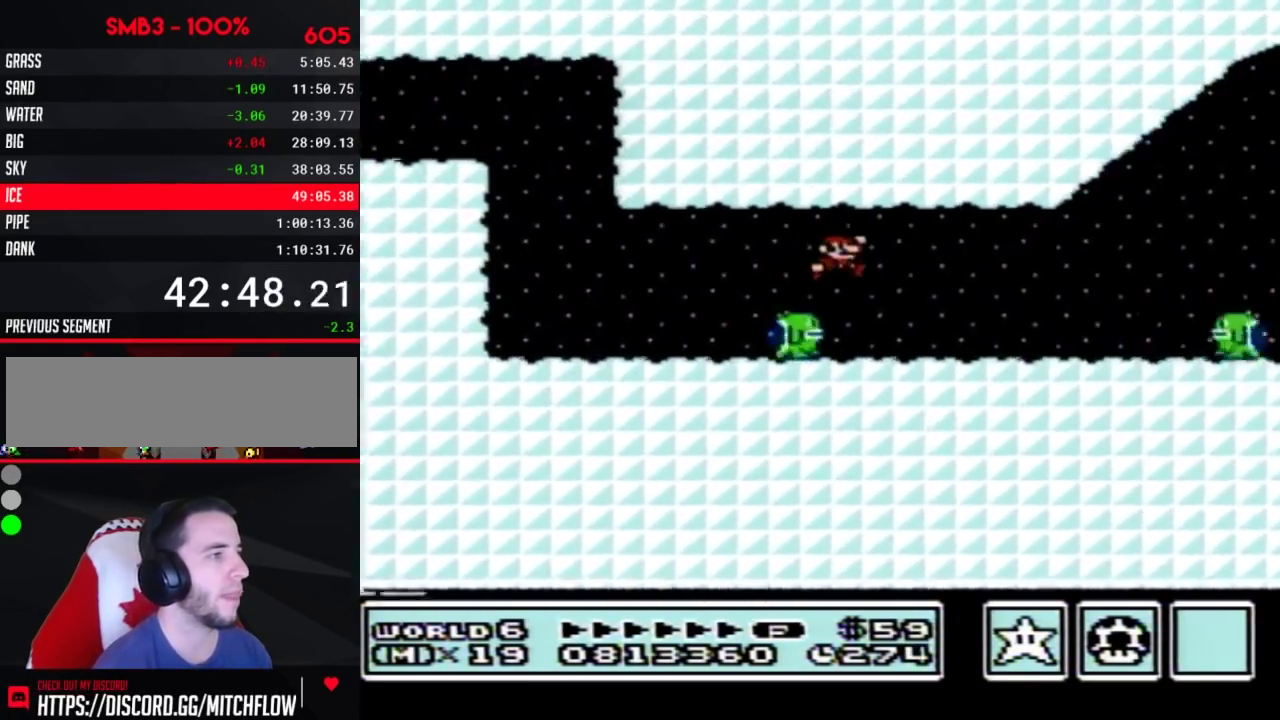
{"buttons": ["A", "B", "DPAD_RIGHT"], "events": [[283, "A", "down"]]}
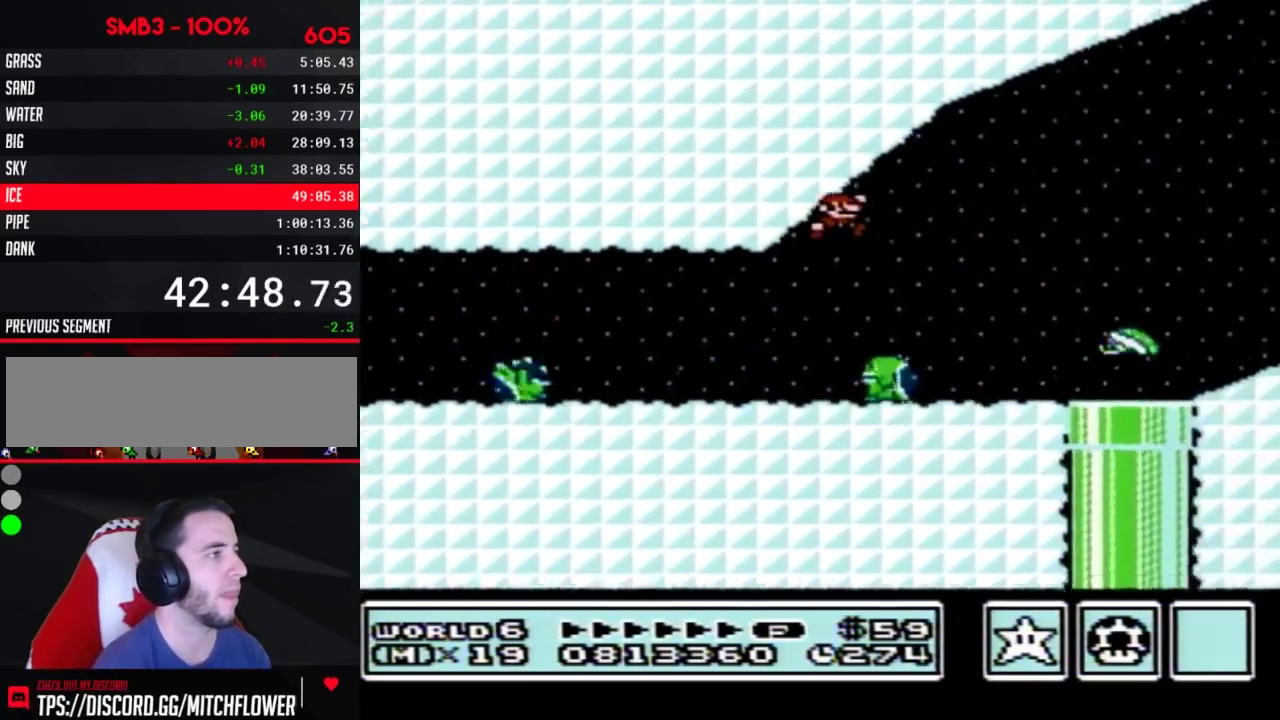
{"buttons": ["A", "B", "DPAD_RIGHT"], "events": []}
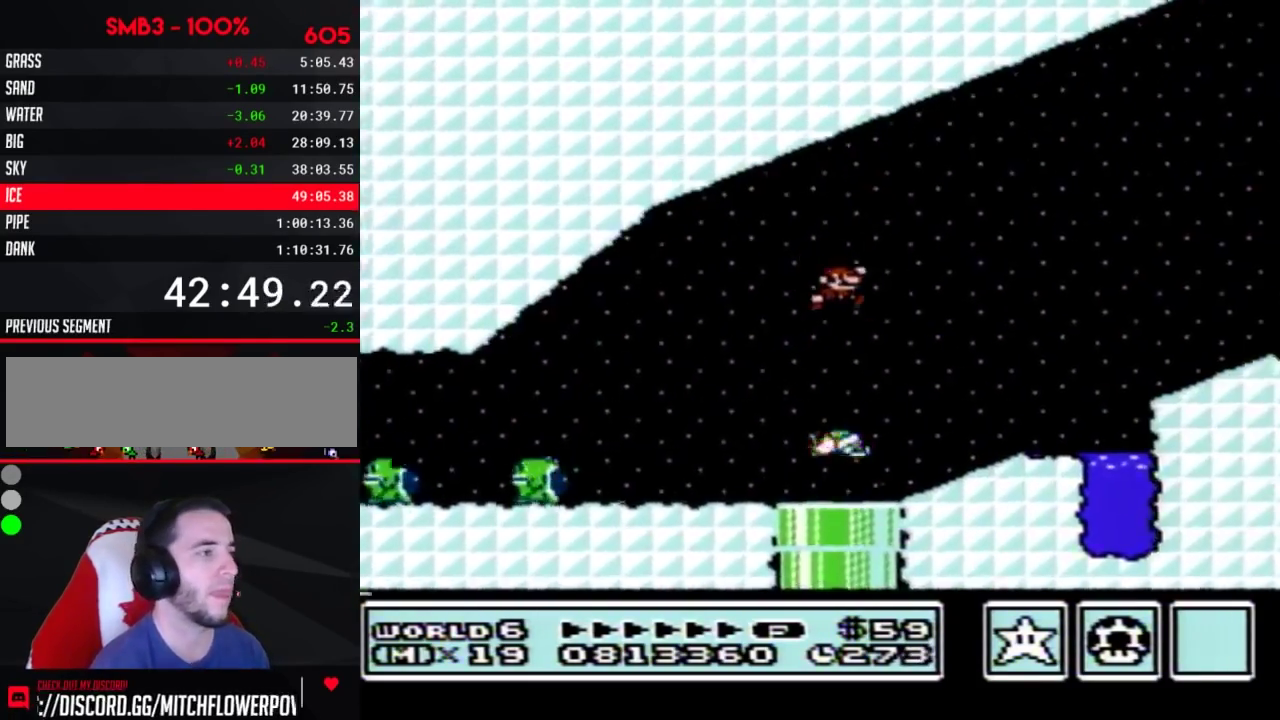
{"buttons": ["A", "B", "DPAD_RIGHT"], "events": [[117, "A", "up"], [433, "A", "down"]]}
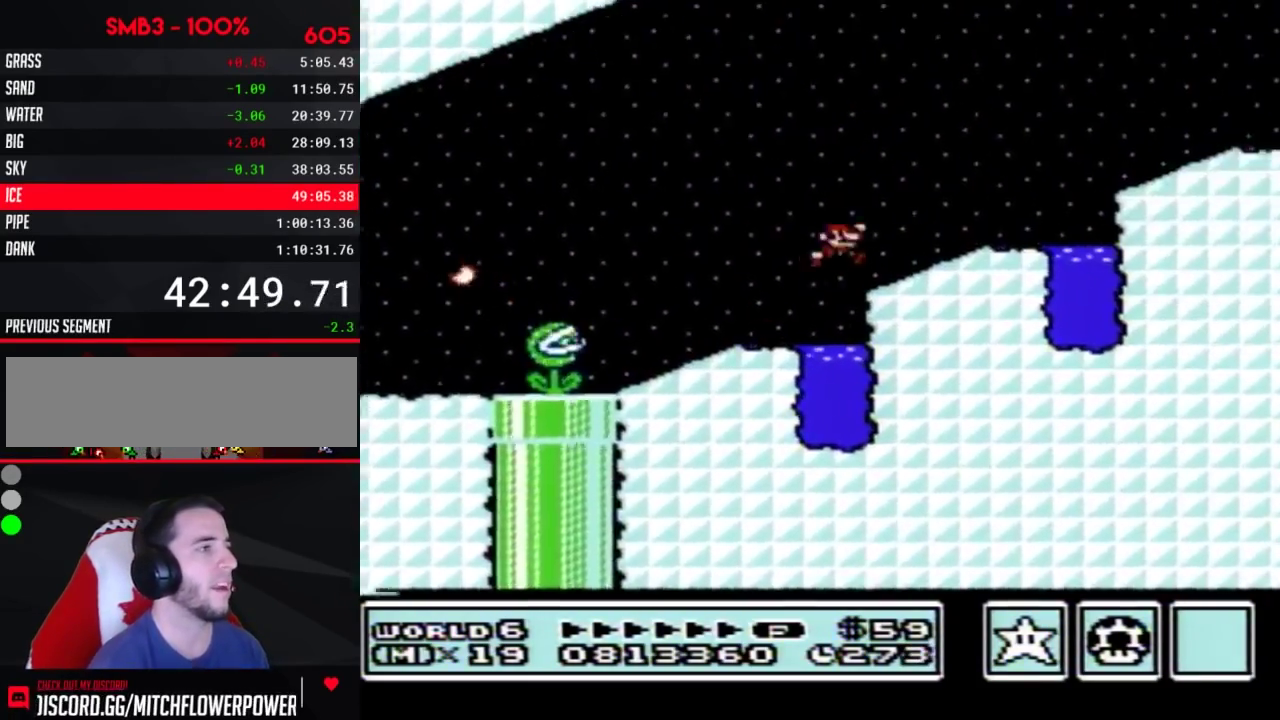
{"buttons": ["B", "DPAD_RIGHT"], "events": [[433, "A", "up"]]}
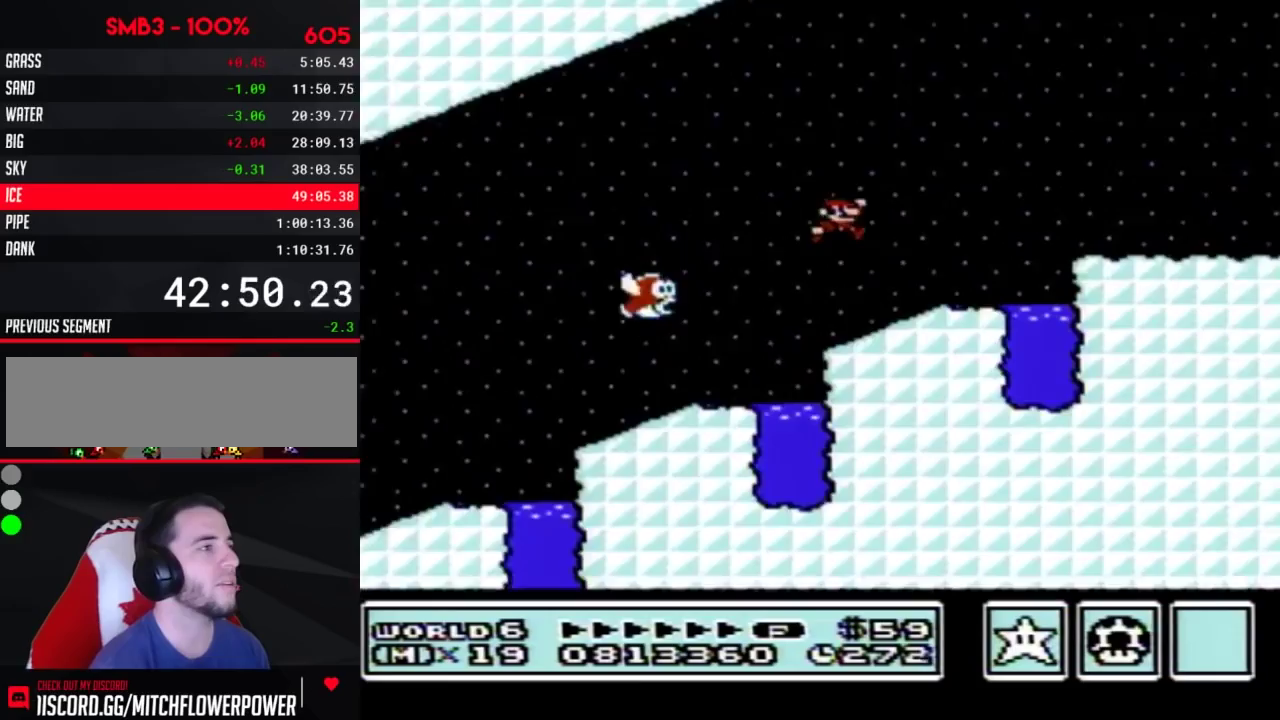
{"buttons": ["B", "DPAD_RIGHT"], "events": [[283, "A", "down"], [333, "A", "up"]]}
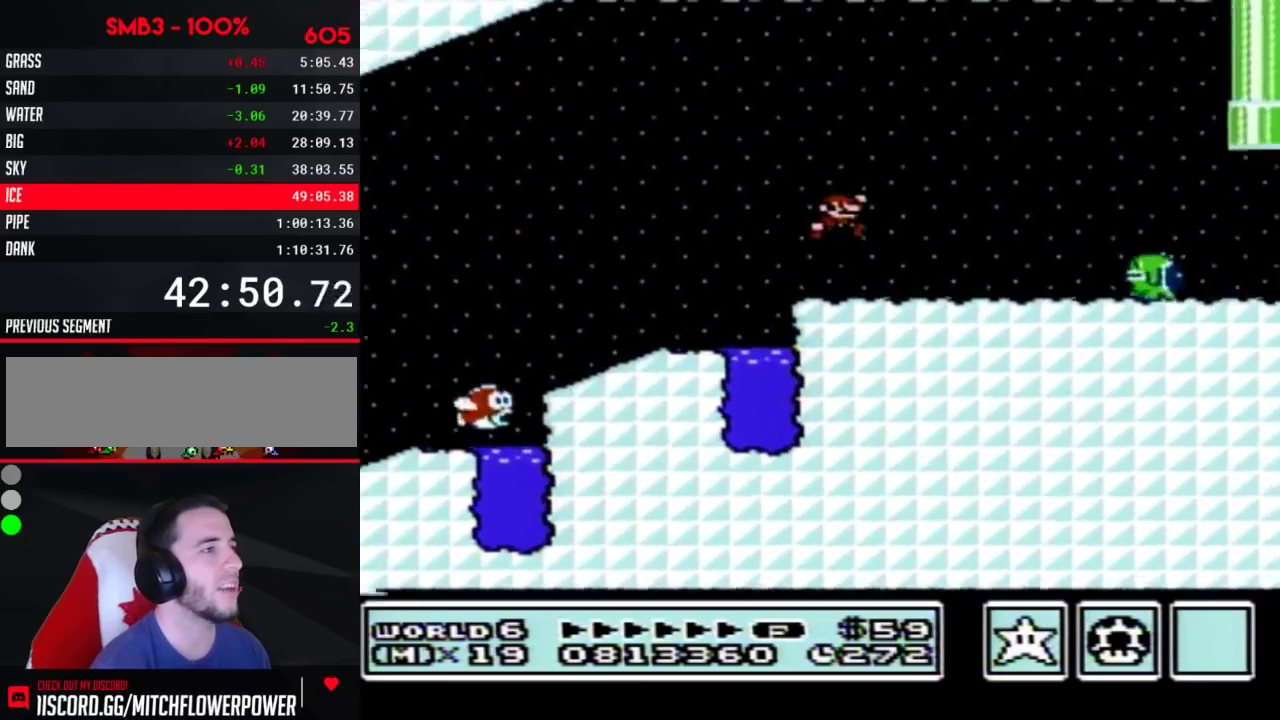
{"buttons": ["B", "DPAD_RIGHT"], "events": [[217, "A", "down"], [300, "A", "up"]]}
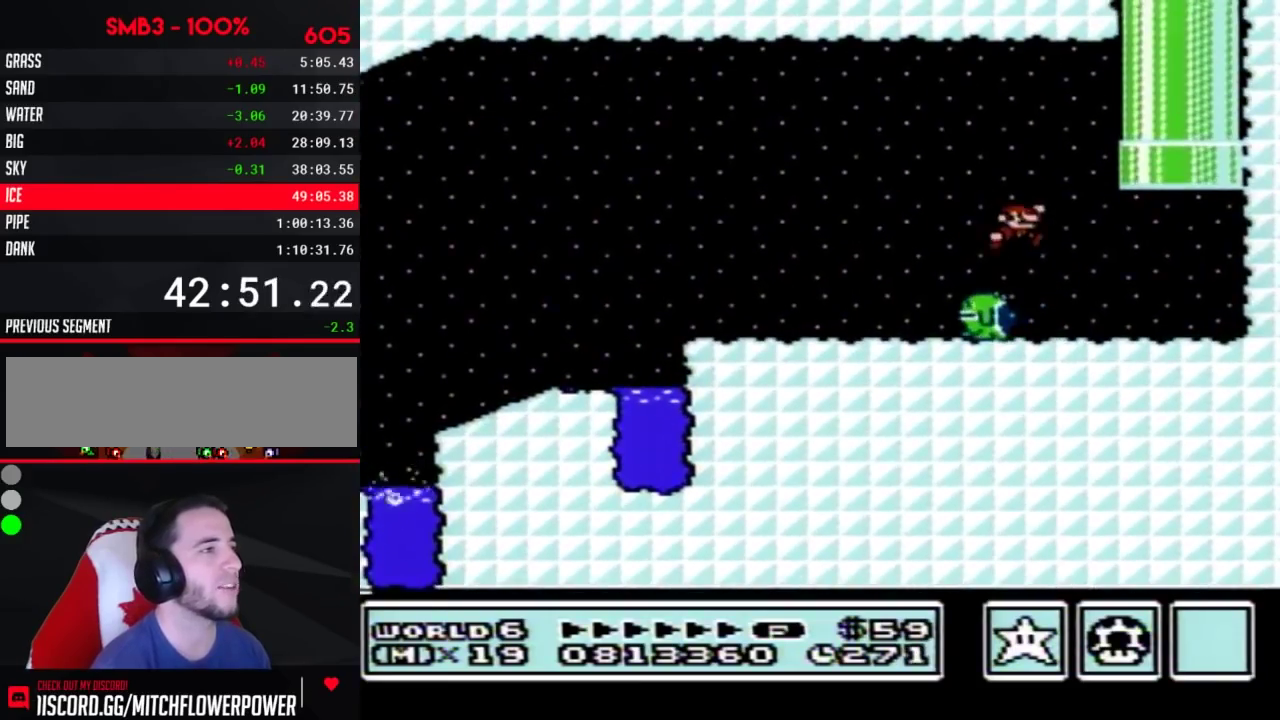
{"buttons": ["A", "B", "DPAD_UP"], "events": [[117, "DPAD_LEFT", "down"], [117, "DPAD_RIGHT", "up"], [217, "DPAD_UP", "down"], [250, "A", "down"], [433, "DPAD_LEFT", "up"]]}
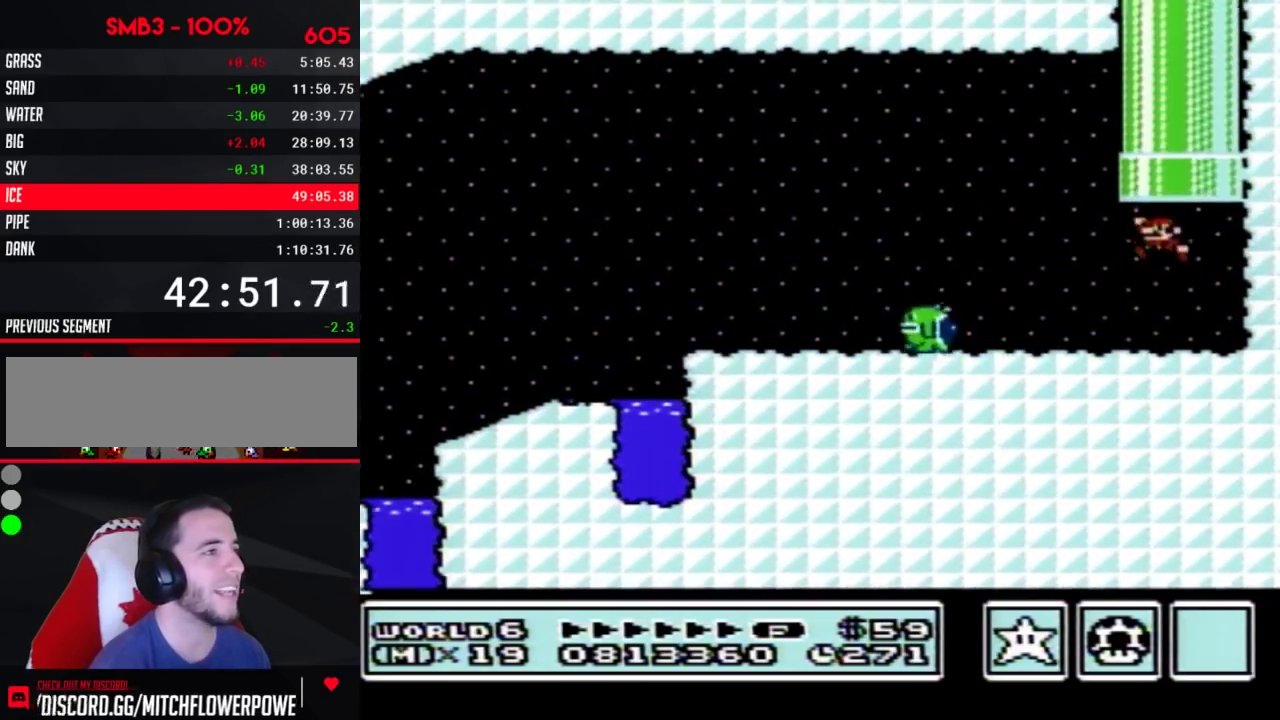
{"buttons": ["B", "DPAD_UP"], "events": [[83, "A", "up"], [83, "DPAD_UP", "up"], [117, "DPAD_RIGHT", "down"], [217, "A", "down"], [217, "DPAD_UP", "down"], [250, "DPAD_LEFT", "down"], [250, "DPAD_RIGHT", "up"], [367, "DPAD_LEFT", "up"], [500, "A", "up"]]}
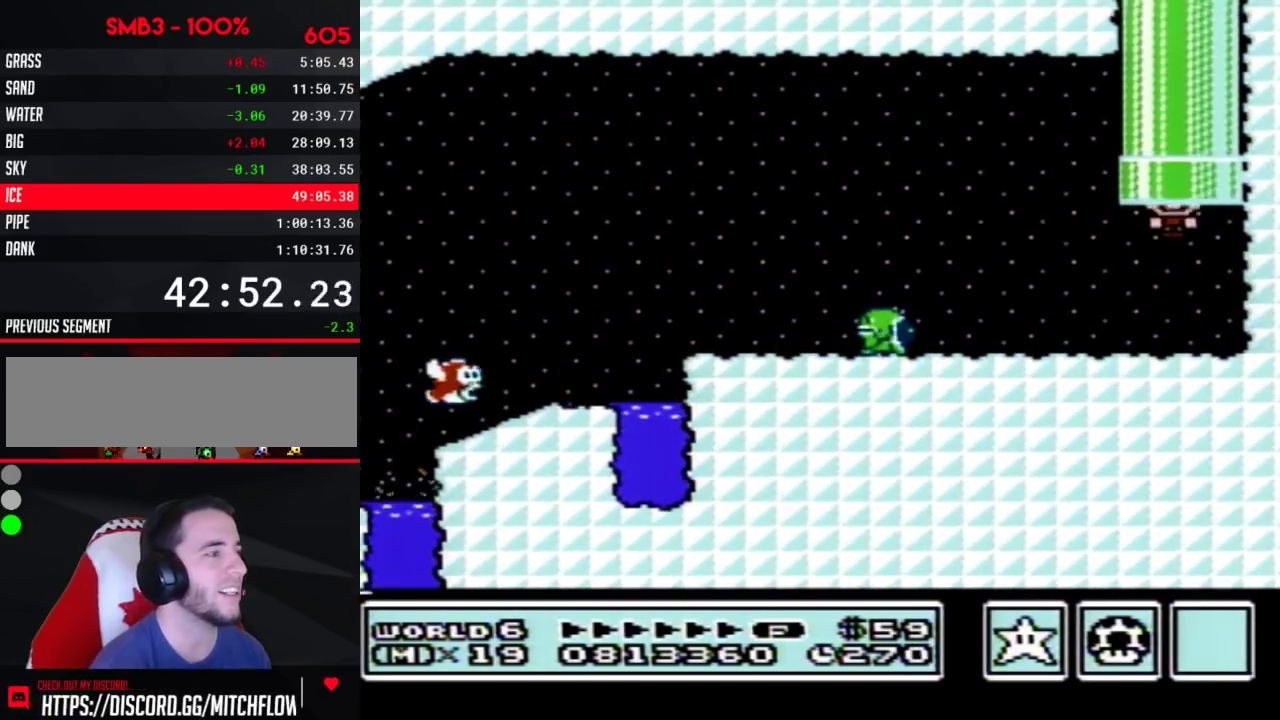
{"buttons": ["B"], "events": [[33, "DPAD_UP", "up"]]}
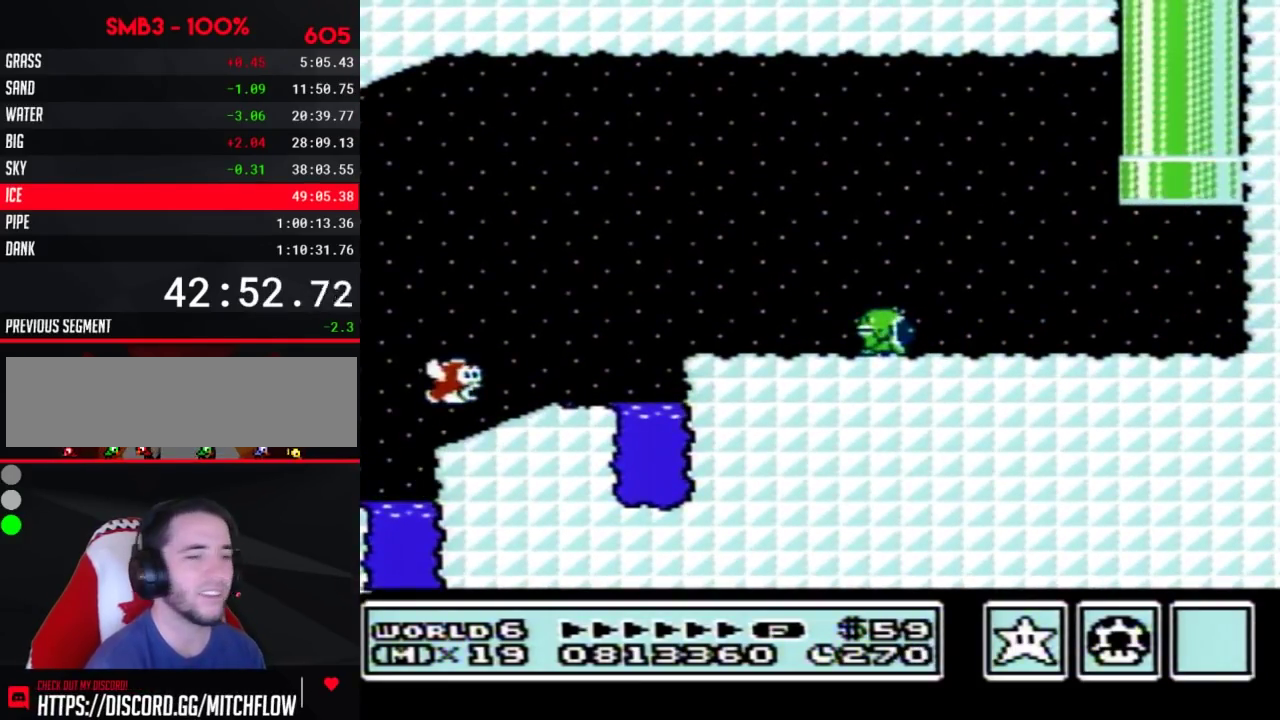
{"buttons": ["B", "DPAD_RIGHT"], "events": [[33, "DPAD_RIGHT", "down"]]}
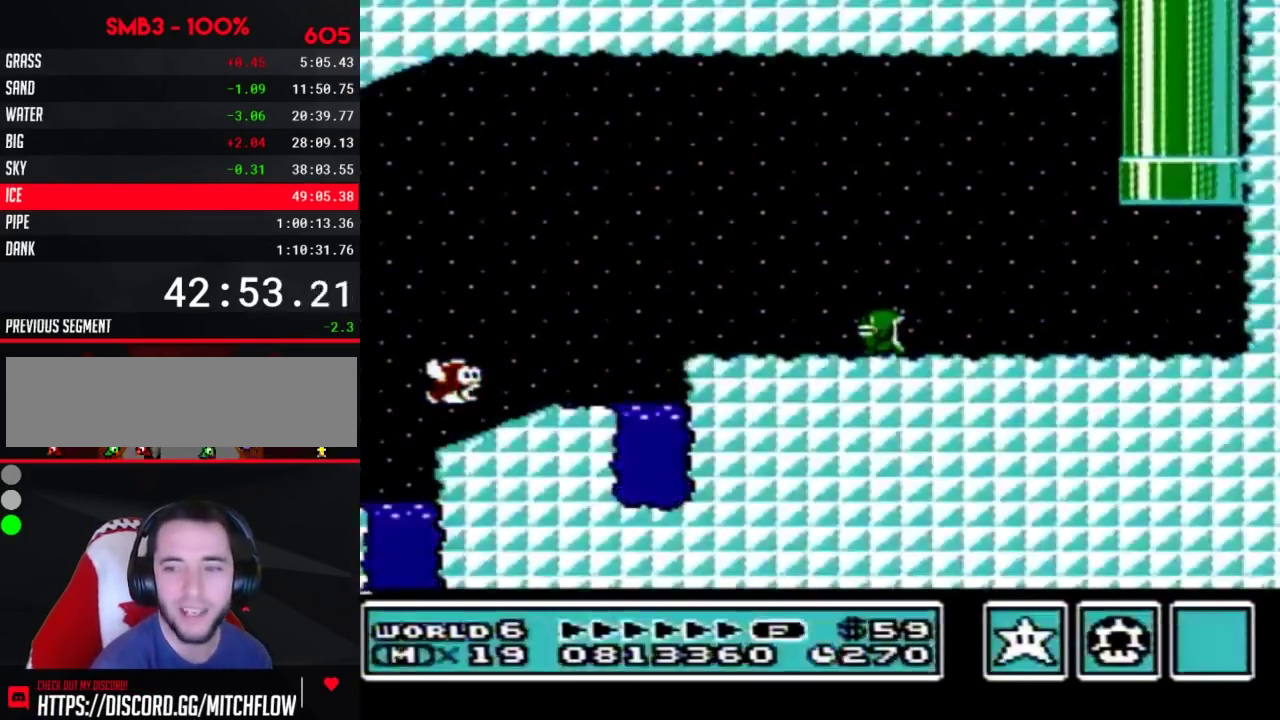
{"buttons": ["B", "DPAD_RIGHT"], "events": []}
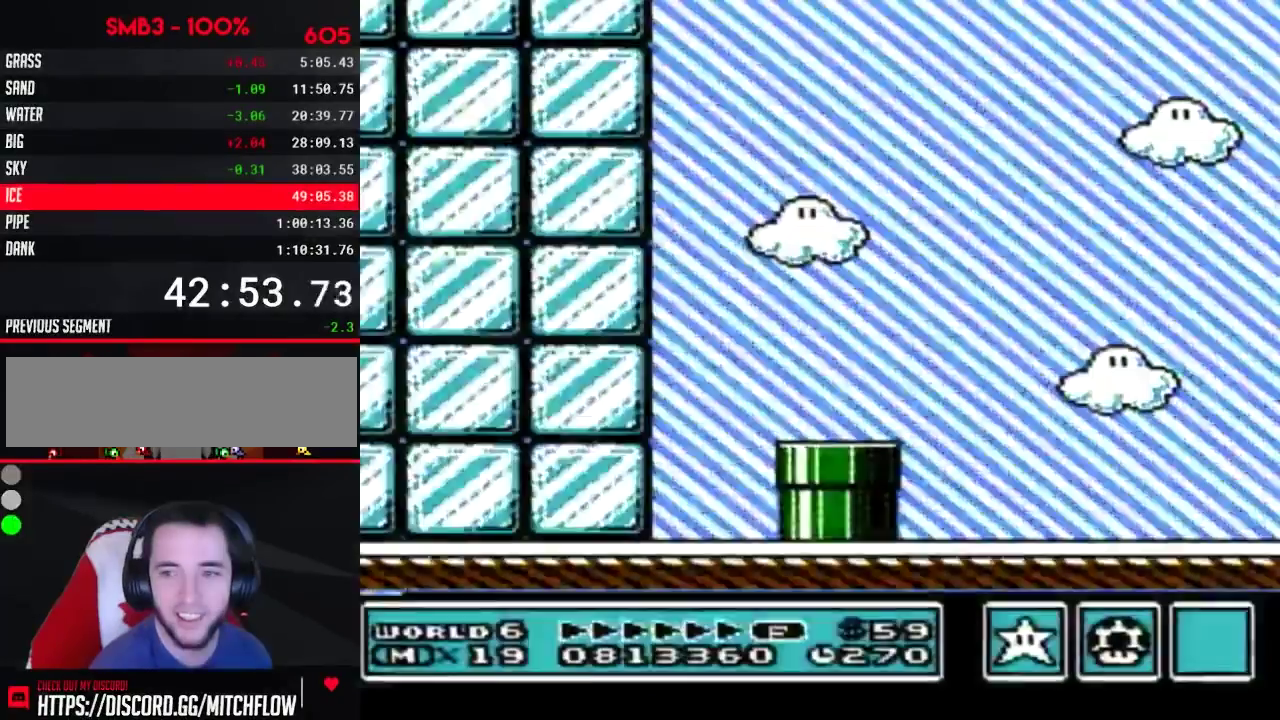
{"buttons": ["B", "DPAD_RIGHT"], "events": []}
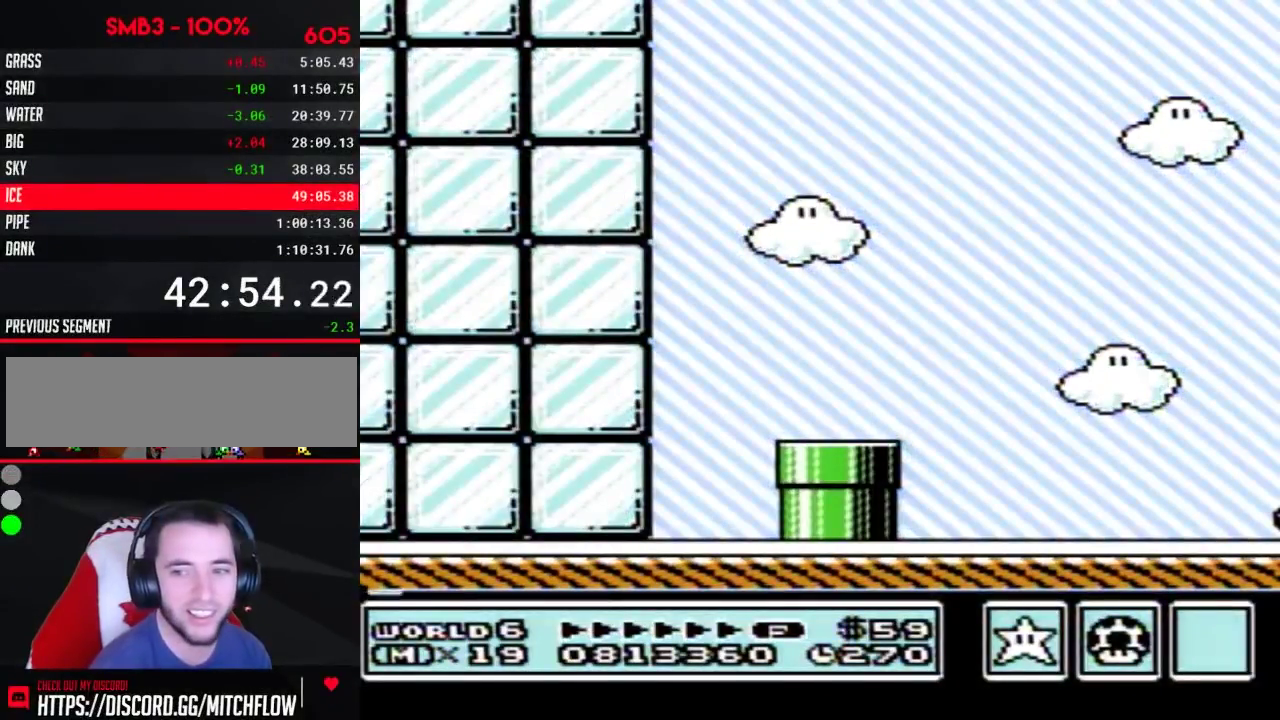
{"buttons": ["B", "DPAD_RIGHT"], "events": []}
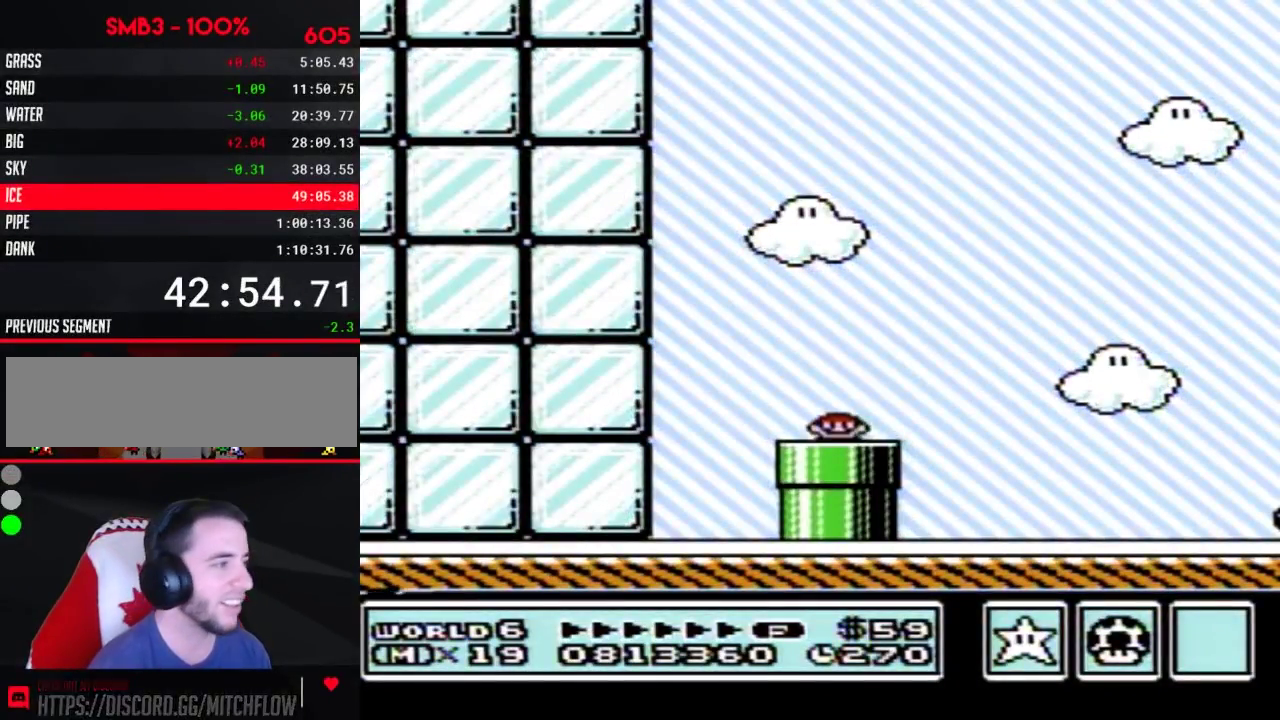
{"buttons": ["B", "DPAD_RIGHT"], "events": [[300, "A", "down"], [367, "A", "up"]]}
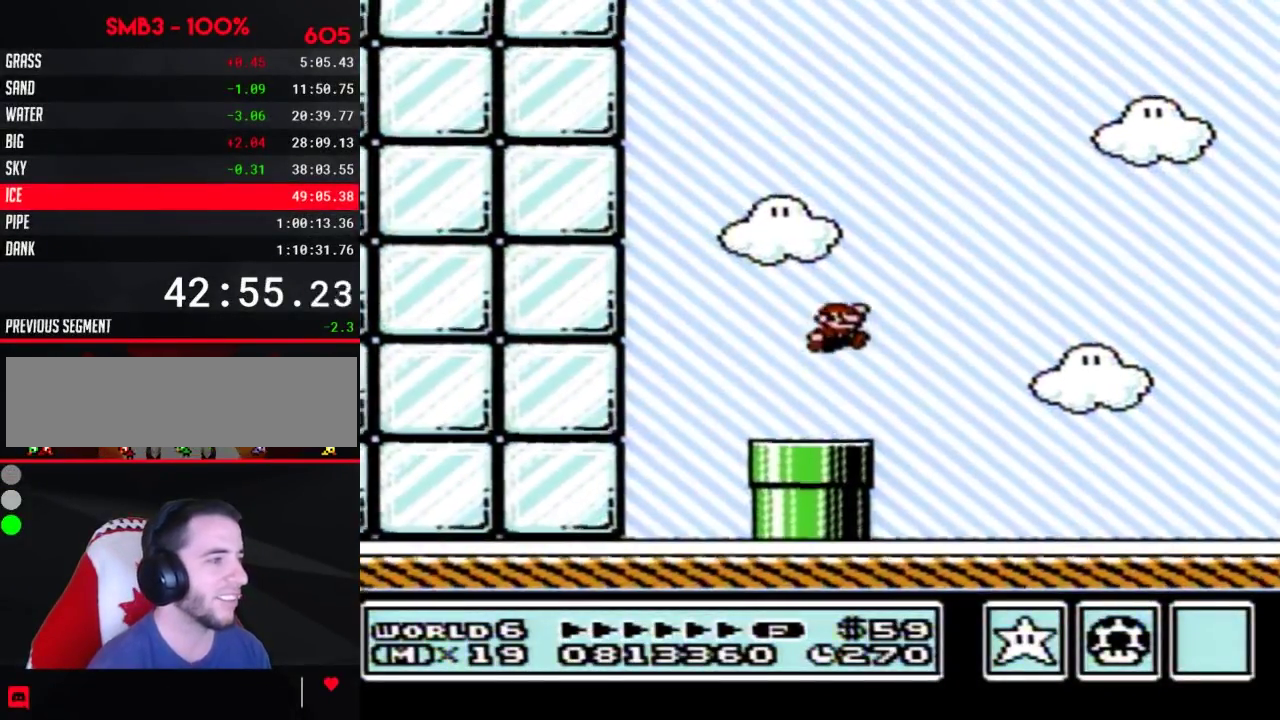
{"buttons": ["B", "DPAD_RIGHT"], "events": []}
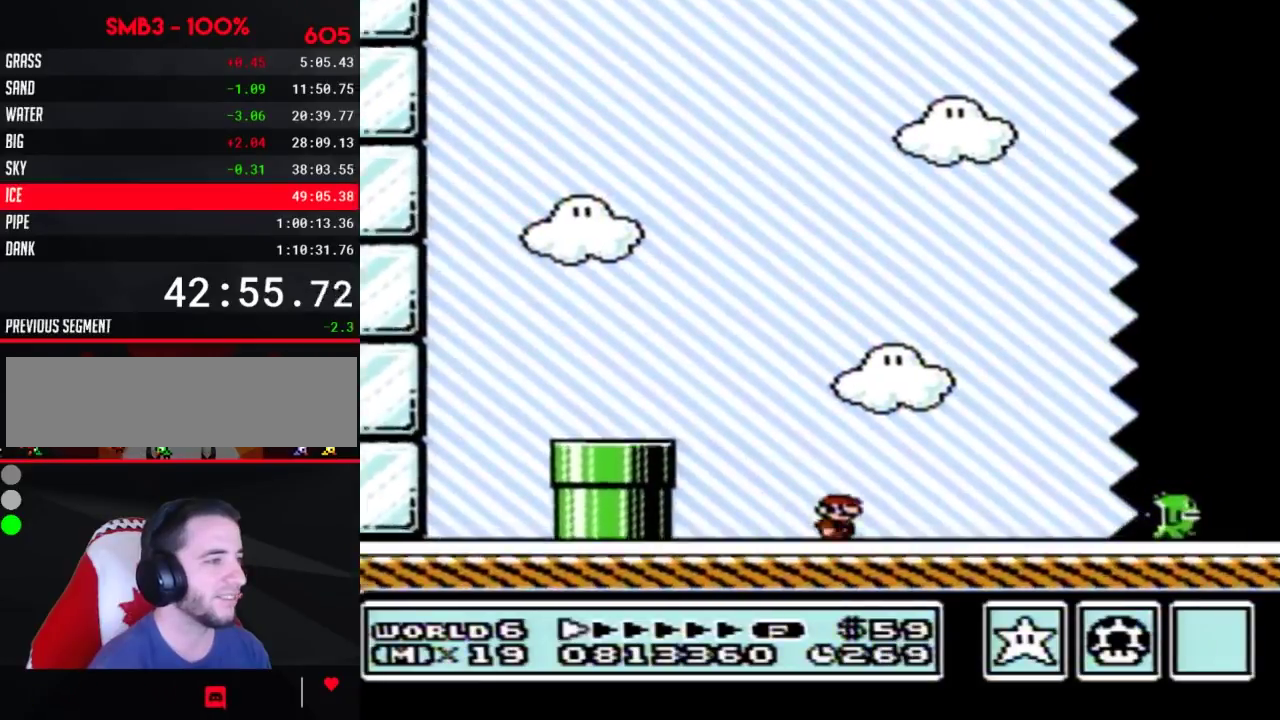
{"buttons": ["B", "DPAD_RIGHT"], "events": [[433, "A", "down"], [500, "A", "up"]]}
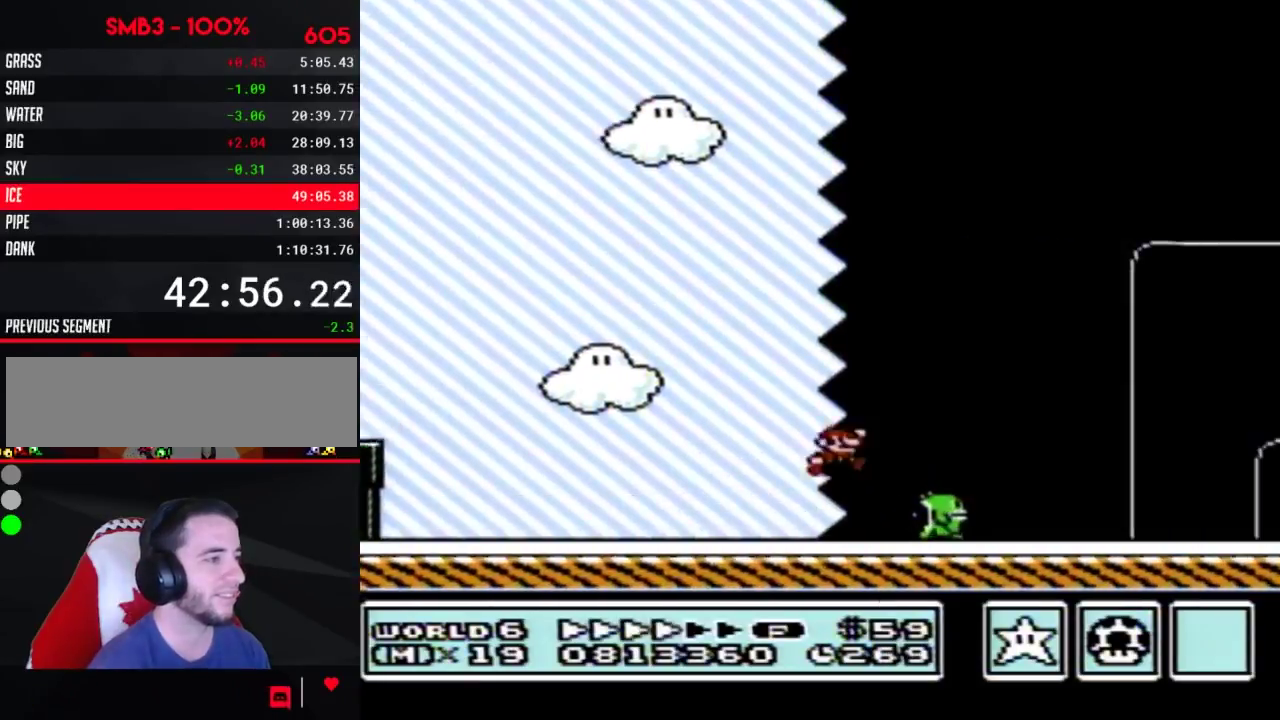
{"buttons": ["B", "DPAD_RIGHT"], "events": []}
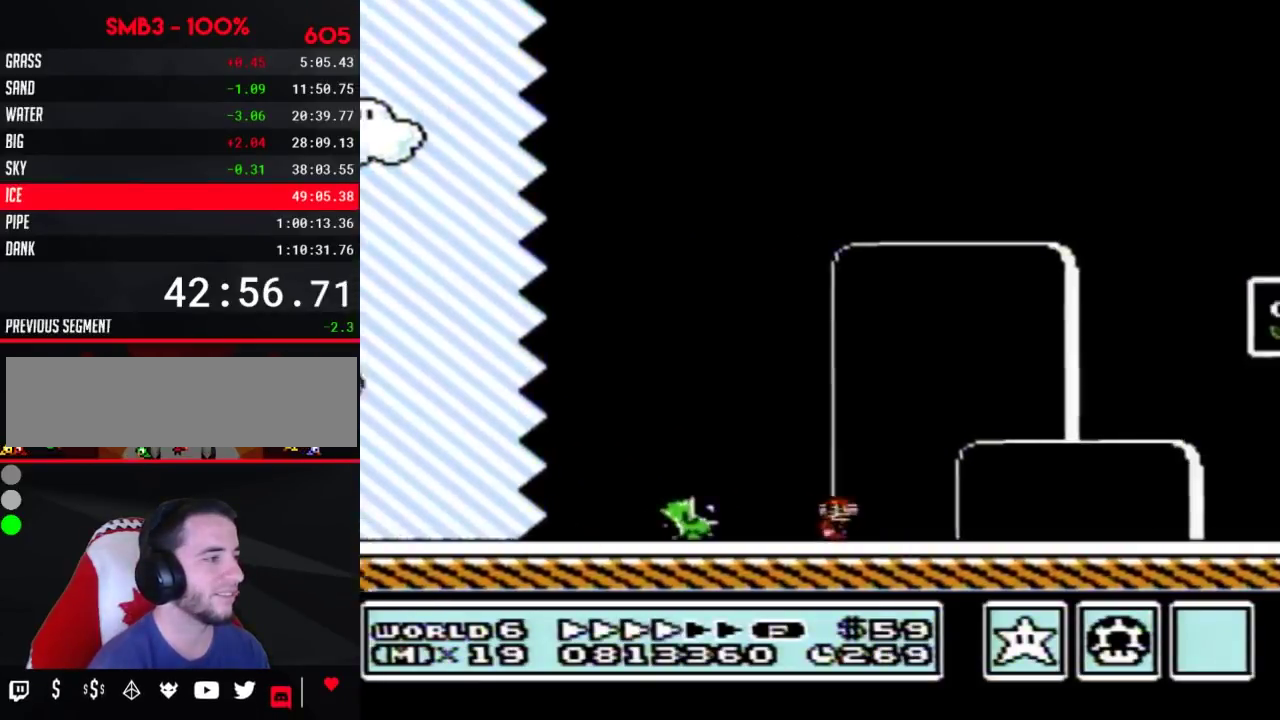
{"buttons": ["A", "B", "DPAD_RIGHT"], "events": [[433, "A", "down"]]}
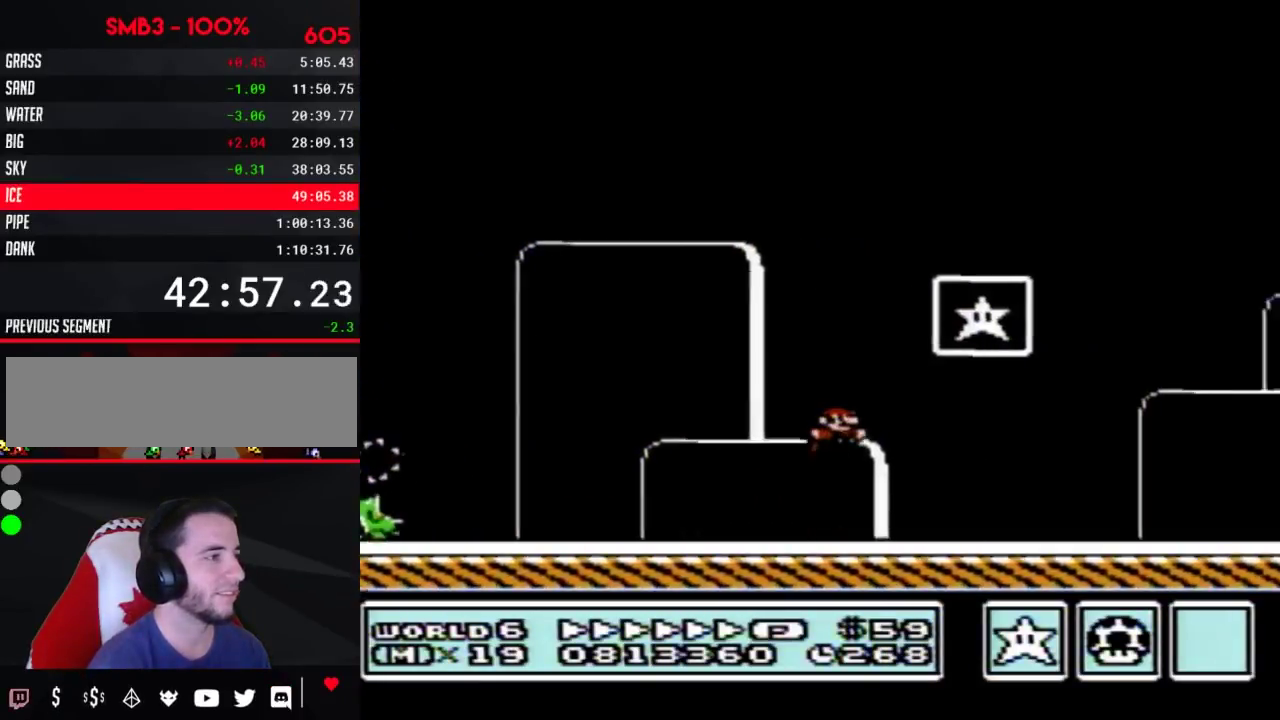
{"buttons": [], "events": [[300, "A", "up"], [300, "B", "up"], [300, "DPAD_RIGHT", "up"]]}